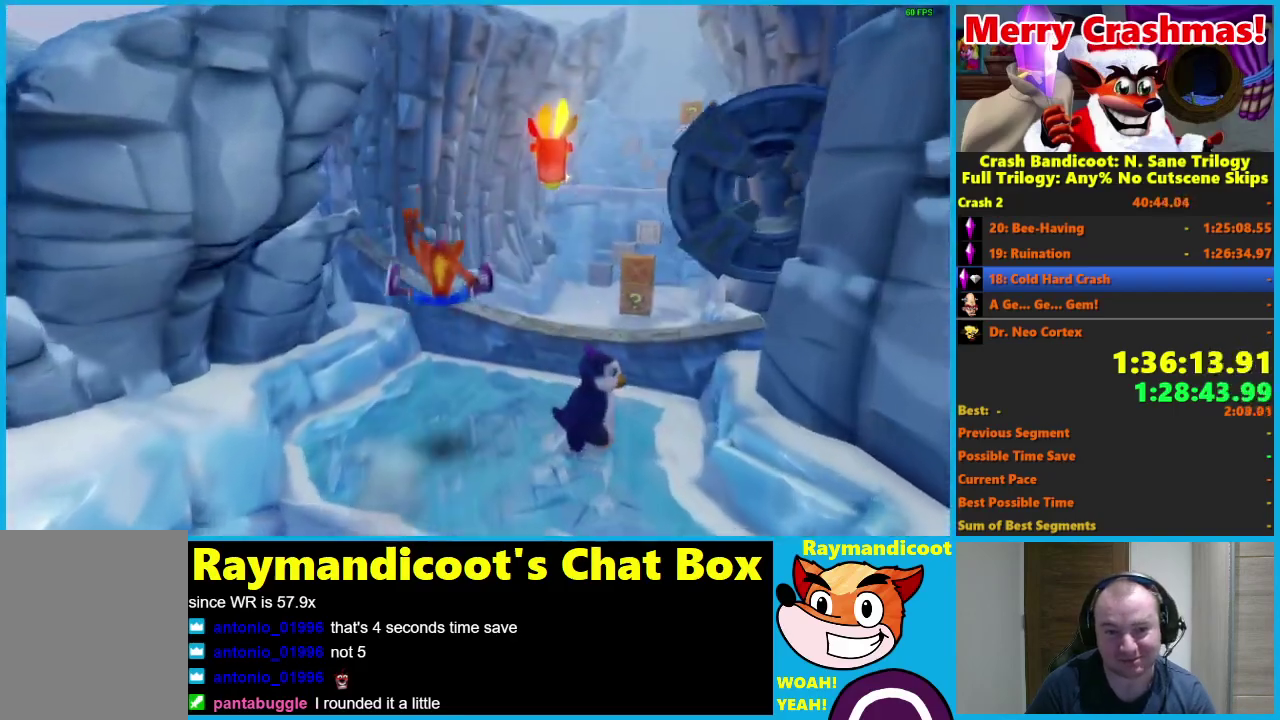
Gameplay with a controller (Xbox layout); each line is a JSON object with the inputs held at the frame after it. "events" lists button and stick changes between this image and that frame as [ms after this image, input, new state], when the widget could be followed in between.
{"buttons": [], "left_stick": "up-right", "right_stick": "center"}
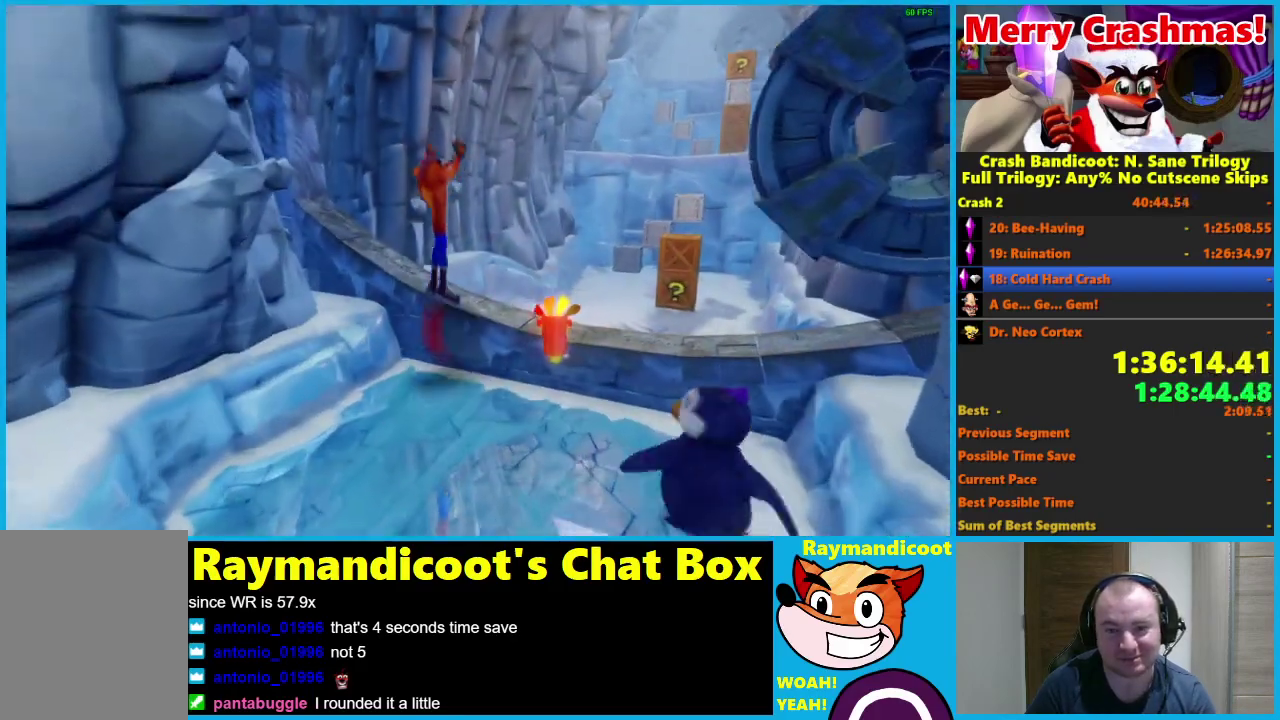
{"buttons": [], "left_stick": "up-right", "right_stick": "center", "events": []}
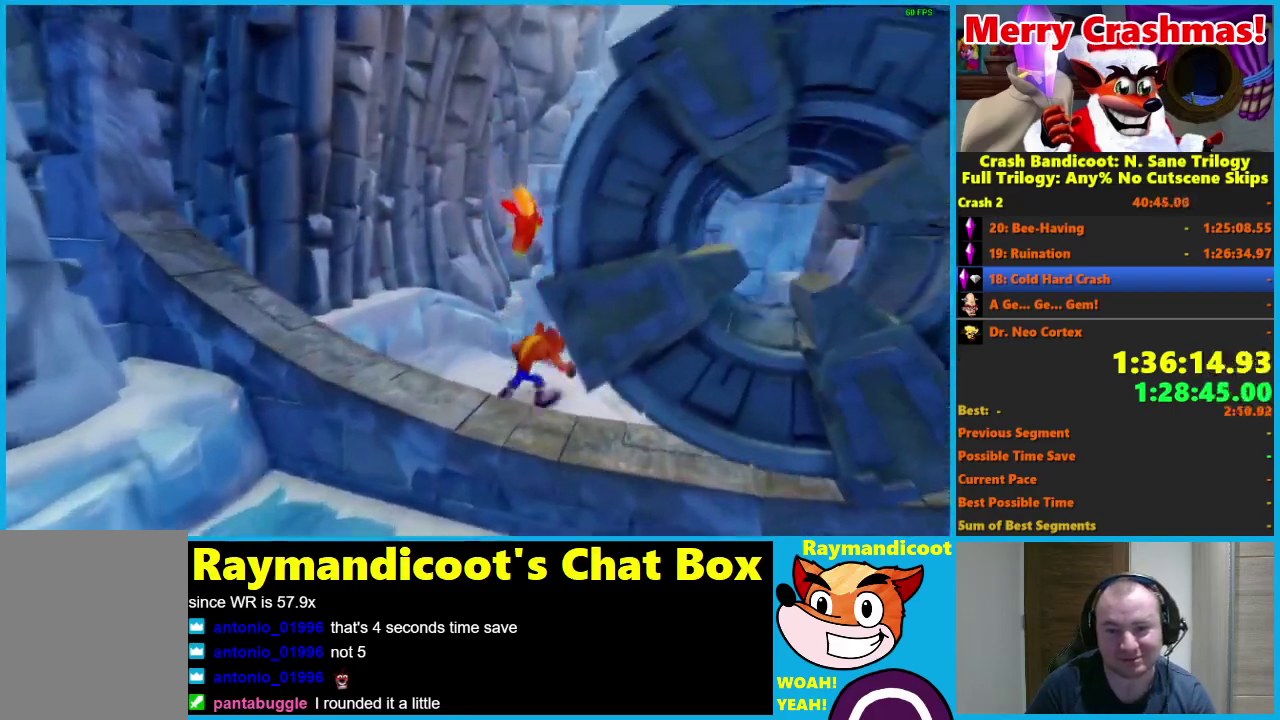
{"buttons": ["A", "X", "R1"], "left_stick": "up", "right_stick": "center", "events": [[83, "R1", "down"], [200, "A", "down"], [267, "X", "down"], [483, "left_stick", "up"]]}
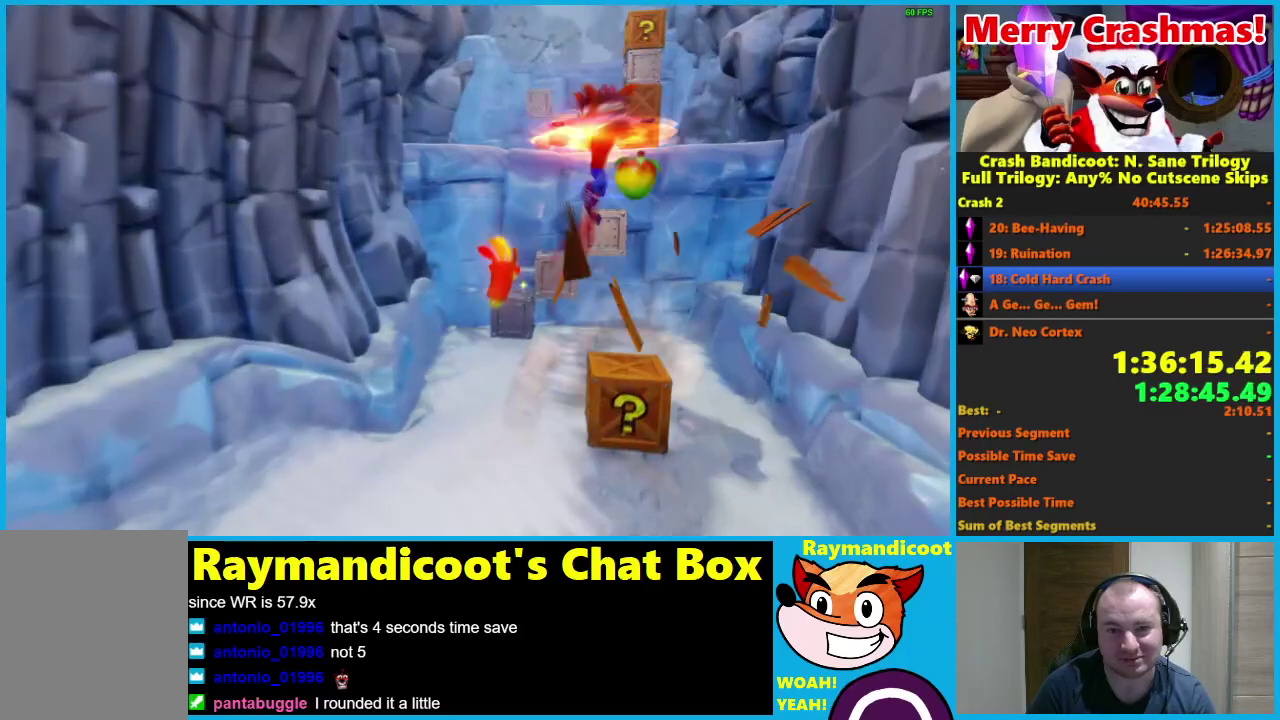
{"buttons": [], "left_stick": "up", "right_stick": "center", "events": [[50, "A", "up"], [50, "X", "up"], [83, "R1", "up"], [117, "Y", "down"], [267, "Y", "up"]]}
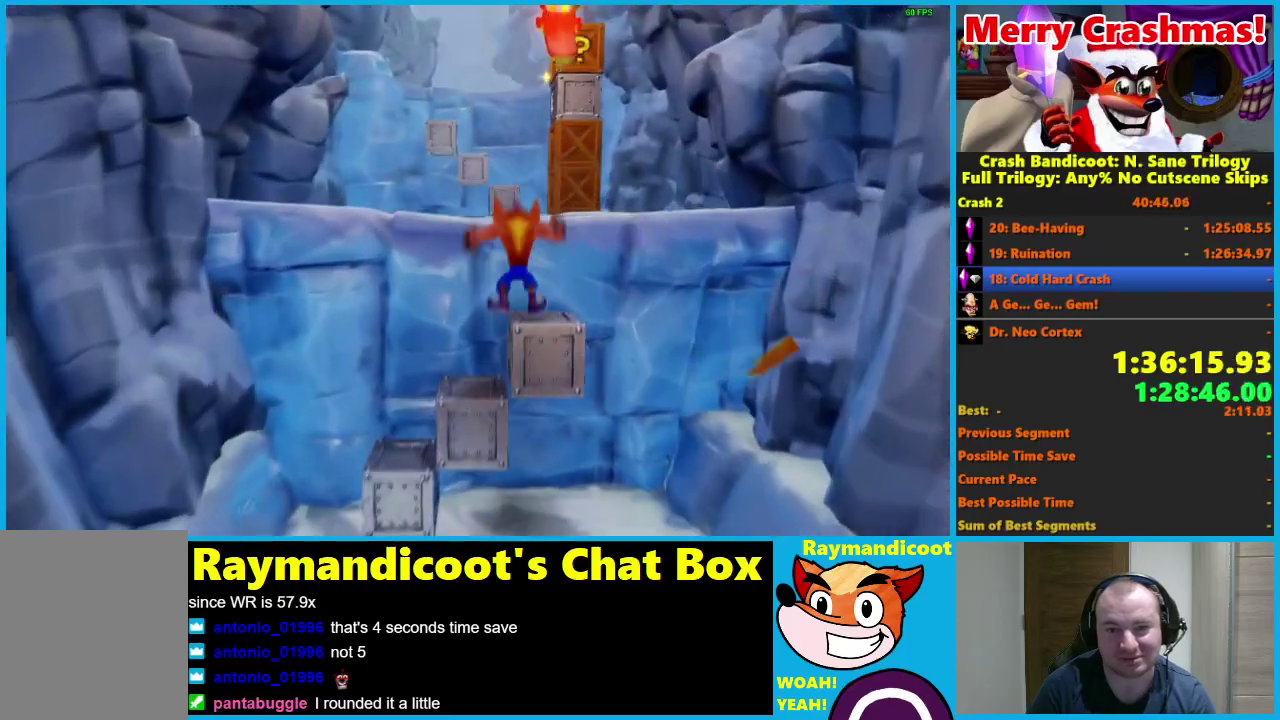
{"buttons": [], "left_stick": "up-left", "right_stick": "center", "events": [[33, "R1", "down"], [167, "A", "down"], [233, "left_stick", "up-left"], [283, "A", "up"], [350, "R1", "up"]]}
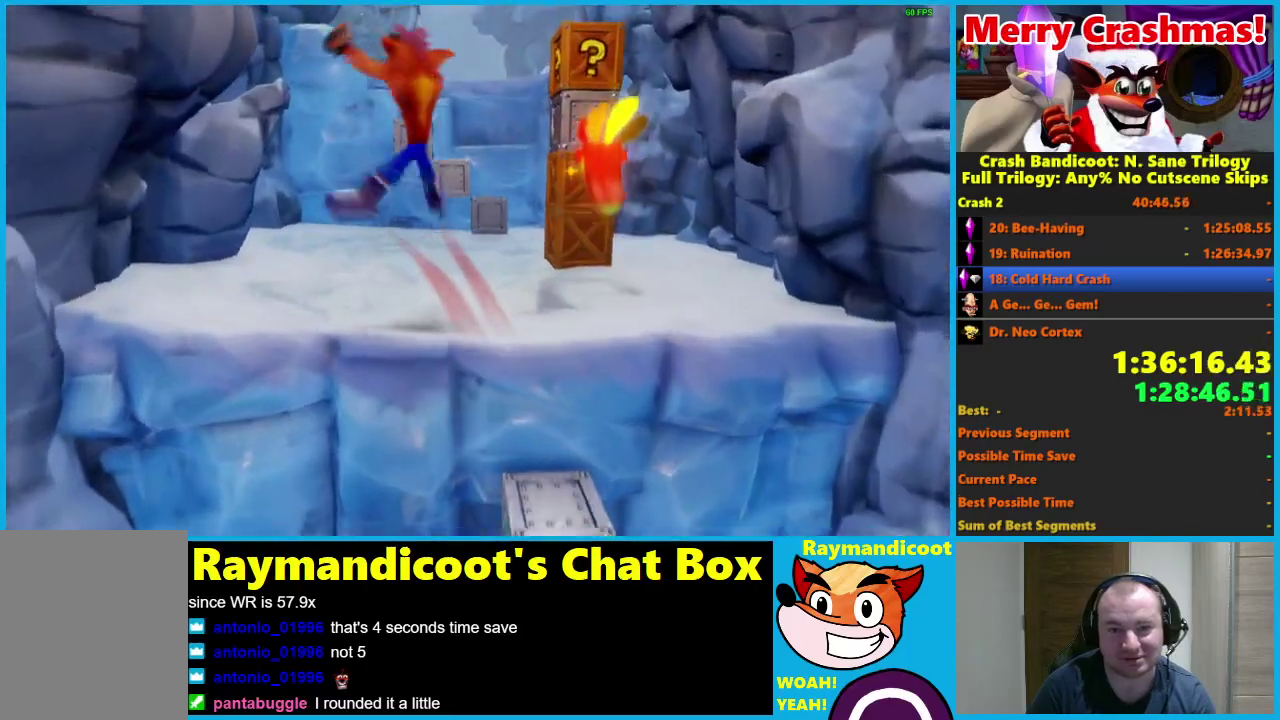
{"buttons": ["A", "X", "R1"], "left_stick": "up", "right_stick": "center", "events": [[67, "left_stick", "up"], [317, "R1", "down"], [417, "A", "down"], [483, "X", "down"]]}
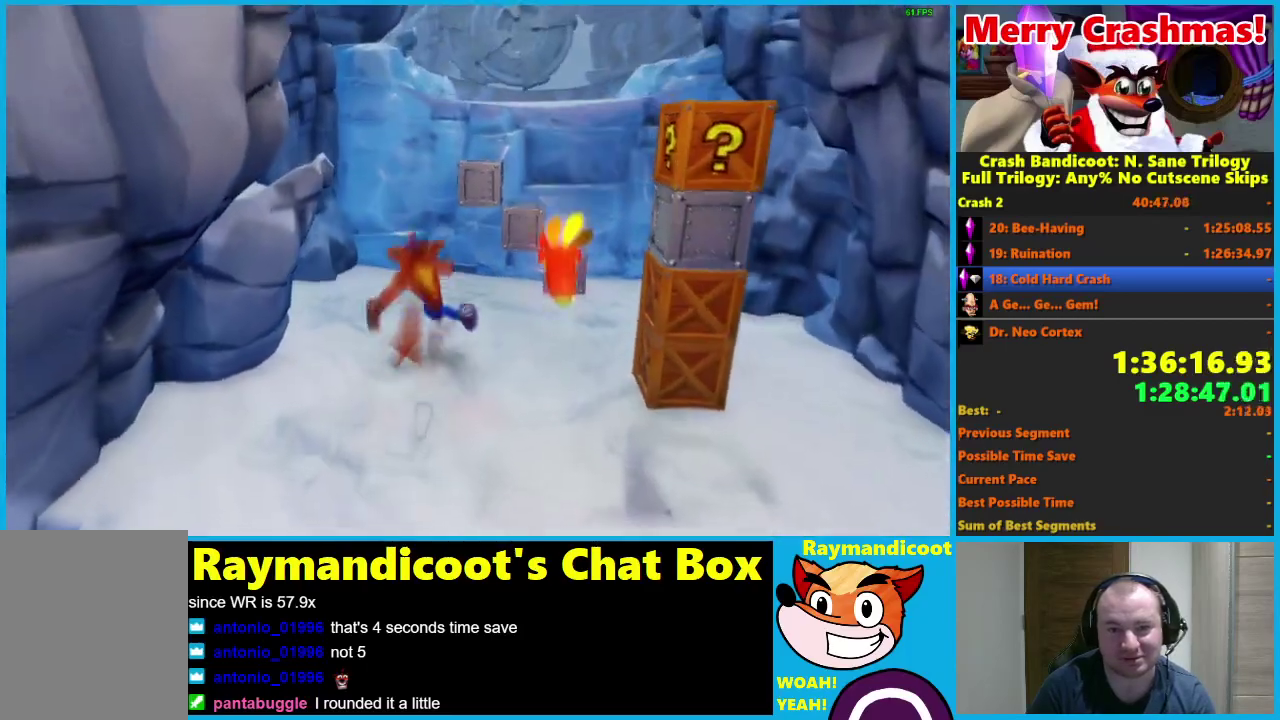
{"buttons": [], "left_stick": "up", "right_stick": "center", "events": [[50, "left_stick", "up-right"], [233, "X", "up"], [233, "left_stick", "up"], [267, "A", "up"], [283, "R1", "up"]]}
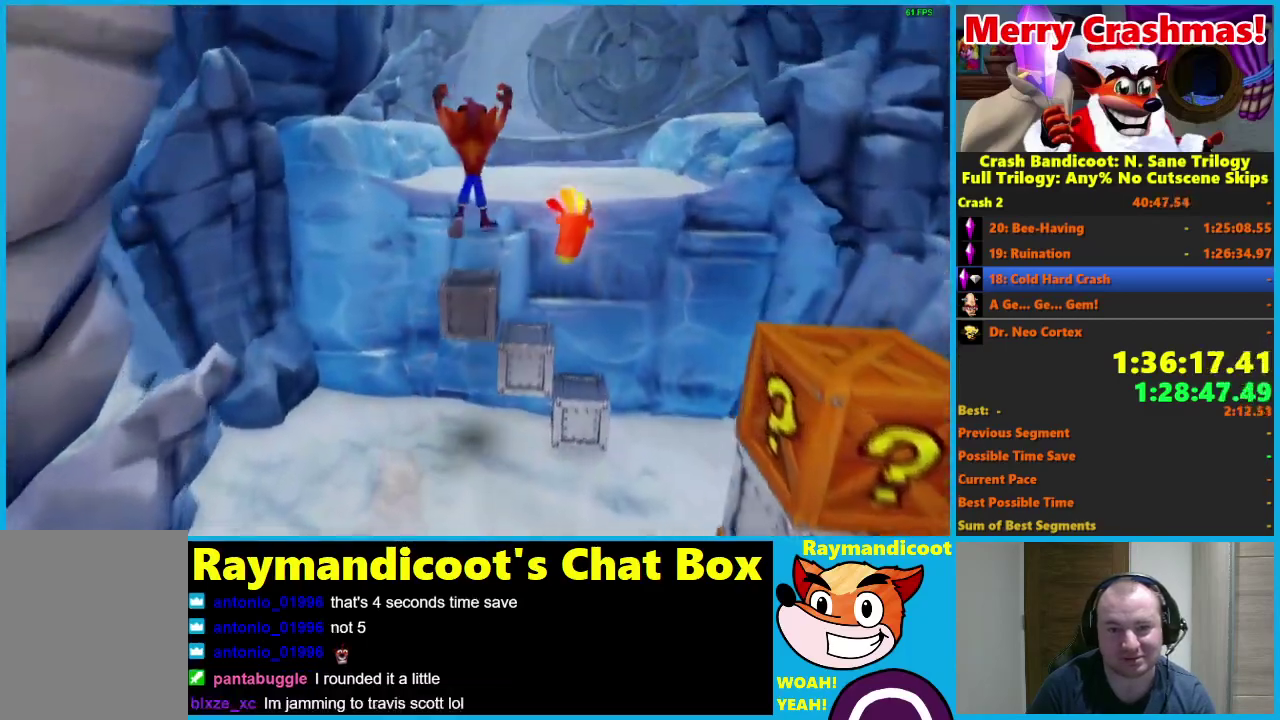
{"buttons": [], "left_stick": "up-right", "right_stick": "center", "events": [[167, "R1", "down"], [283, "A", "down"], [283, "left_stick", "up-right"], [433, "A", "up"], [483, "R1", "up"]]}
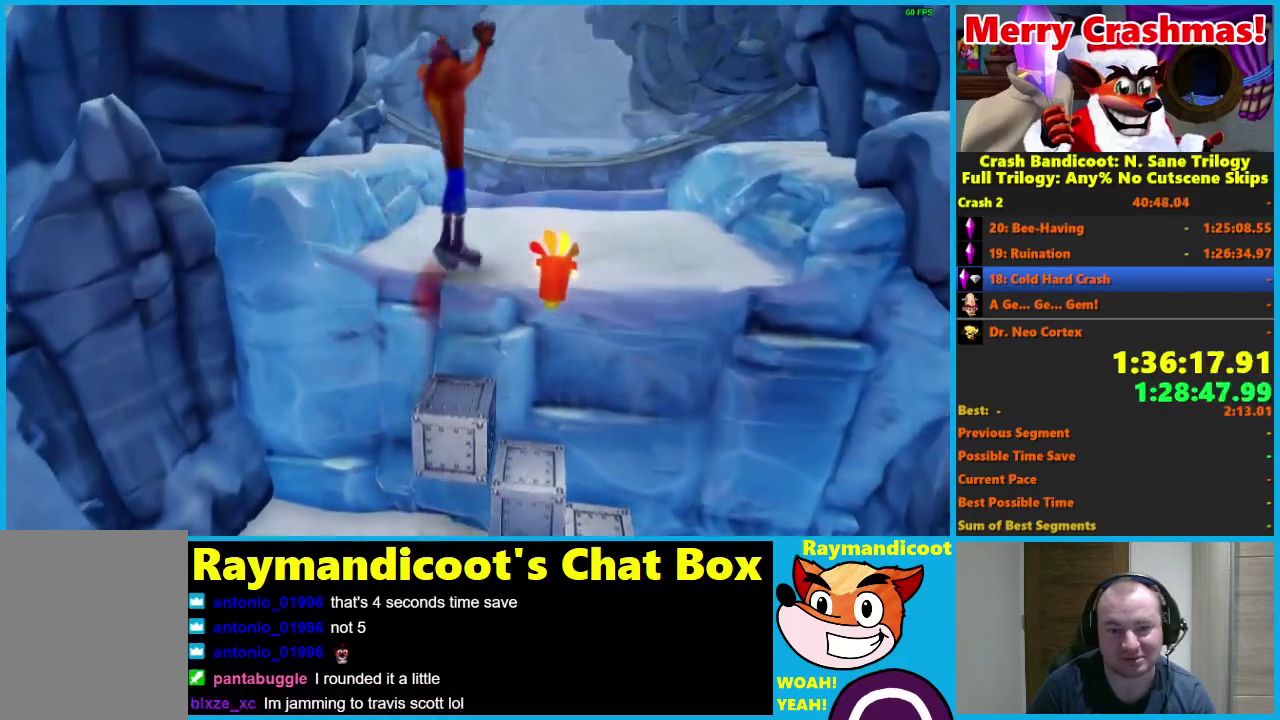
{"buttons": [], "left_stick": "center", "right_stick": "center", "events": [[267, "left_stick", "center"]]}
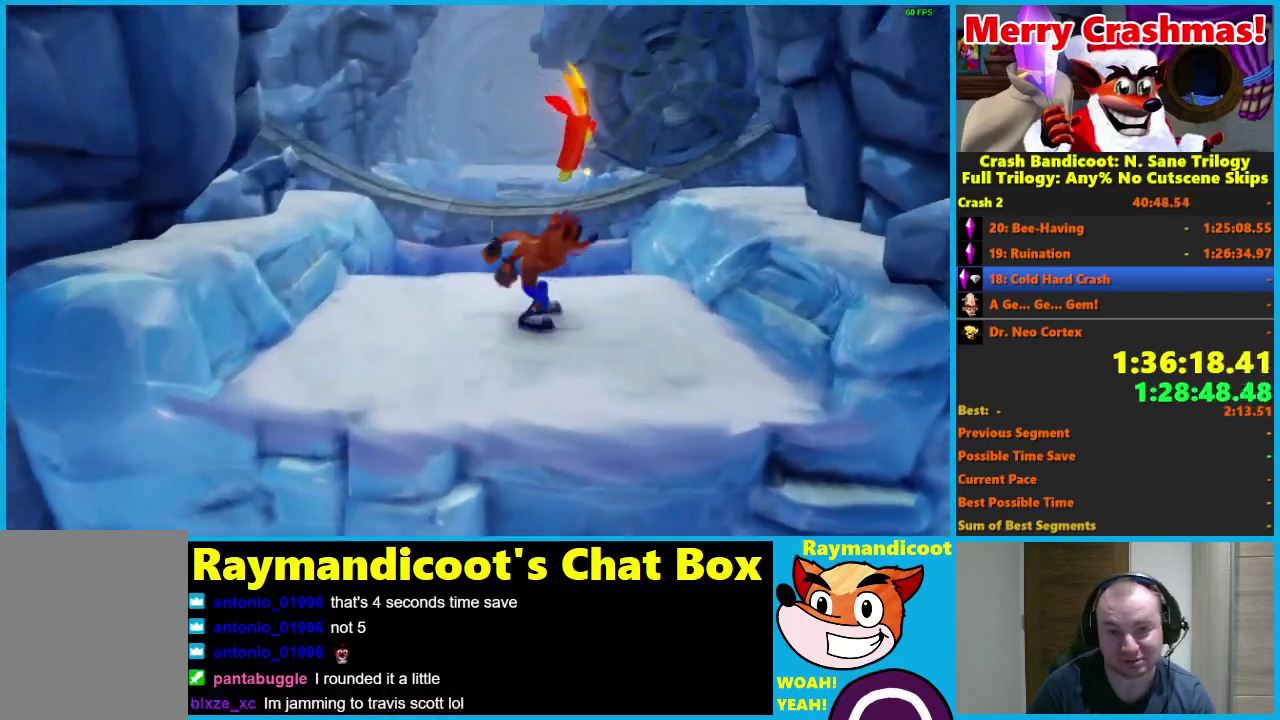
{"buttons": ["A", "R1"], "left_stick": "up-right", "right_stick": "center", "events": [[50, "left_stick", "right"], [200, "left_stick", "up-right"], [267, "left_stick", "up"], [333, "R1", "down"], [417, "A", "down"], [450, "left_stick", "up-right"]]}
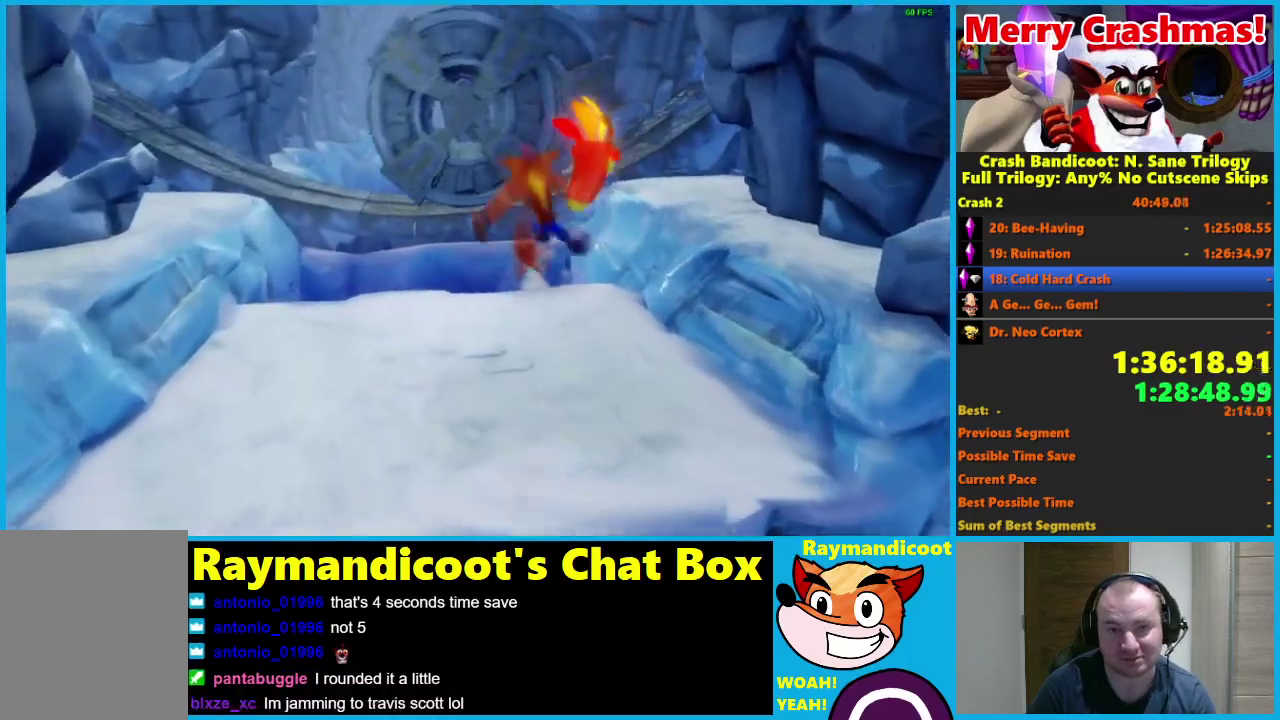
{"buttons": [], "left_stick": "up", "right_stick": "center", "events": [[117, "left_stick", "up"], [150, "A", "up"], [200, "R1", "up"]]}
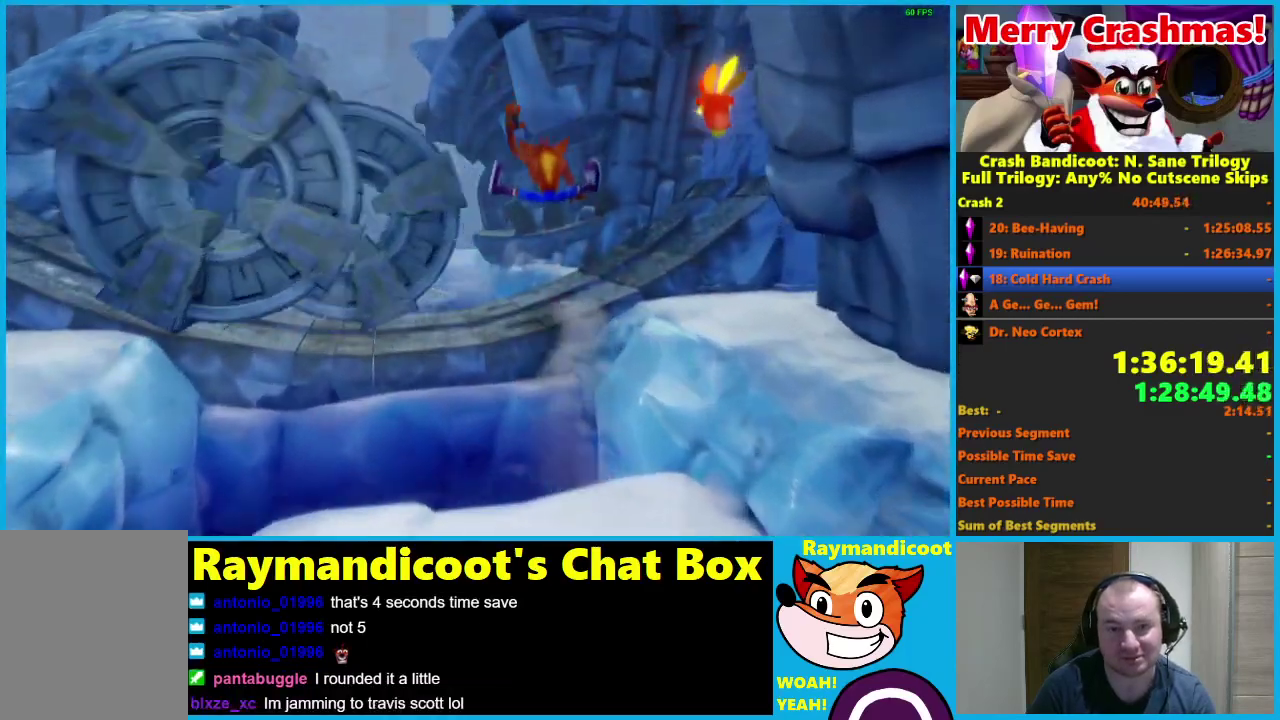
{"buttons": [], "left_stick": "up-left", "right_stick": "center", "events": [[83, "left_stick", "up-left"], [200, "R1", "down"], [267, "A", "down"], [400, "A", "up"], [450, "R1", "up"]]}
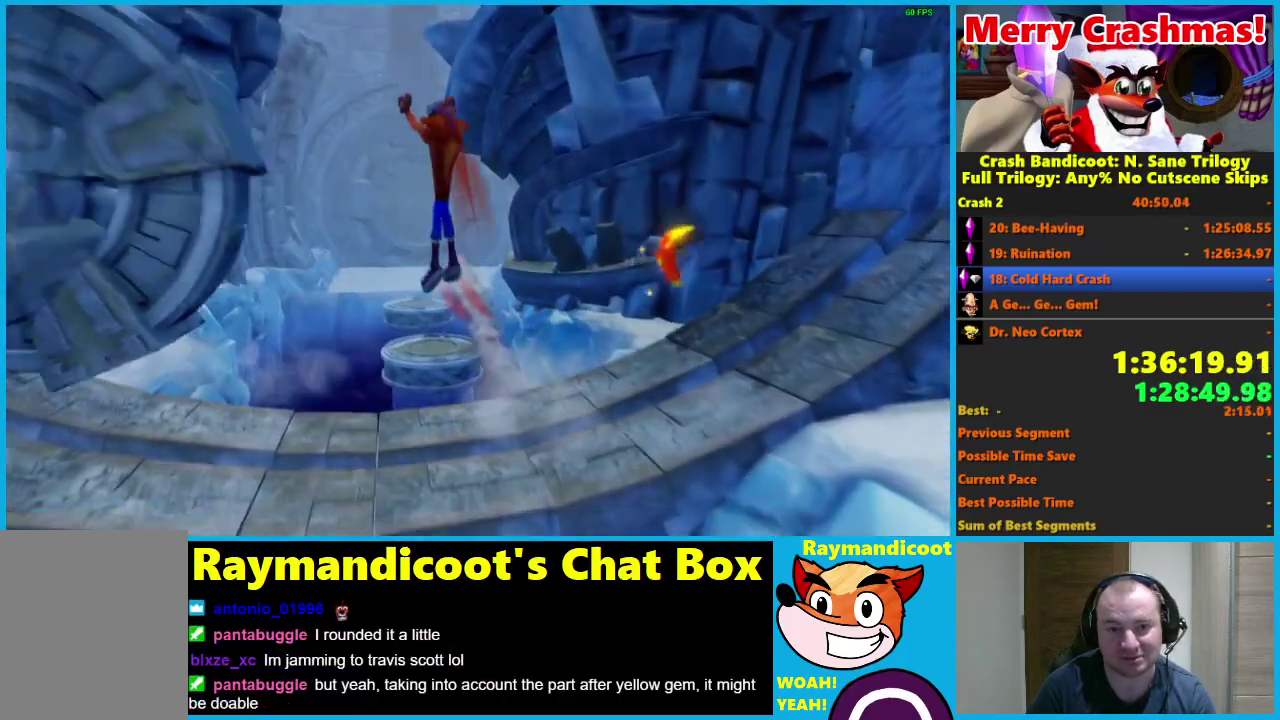
{"buttons": [], "left_stick": "up", "right_stick": "center", "events": [[50, "left_stick", "up"], [317, "left_stick", "center"], [417, "left_stick", "up"]]}
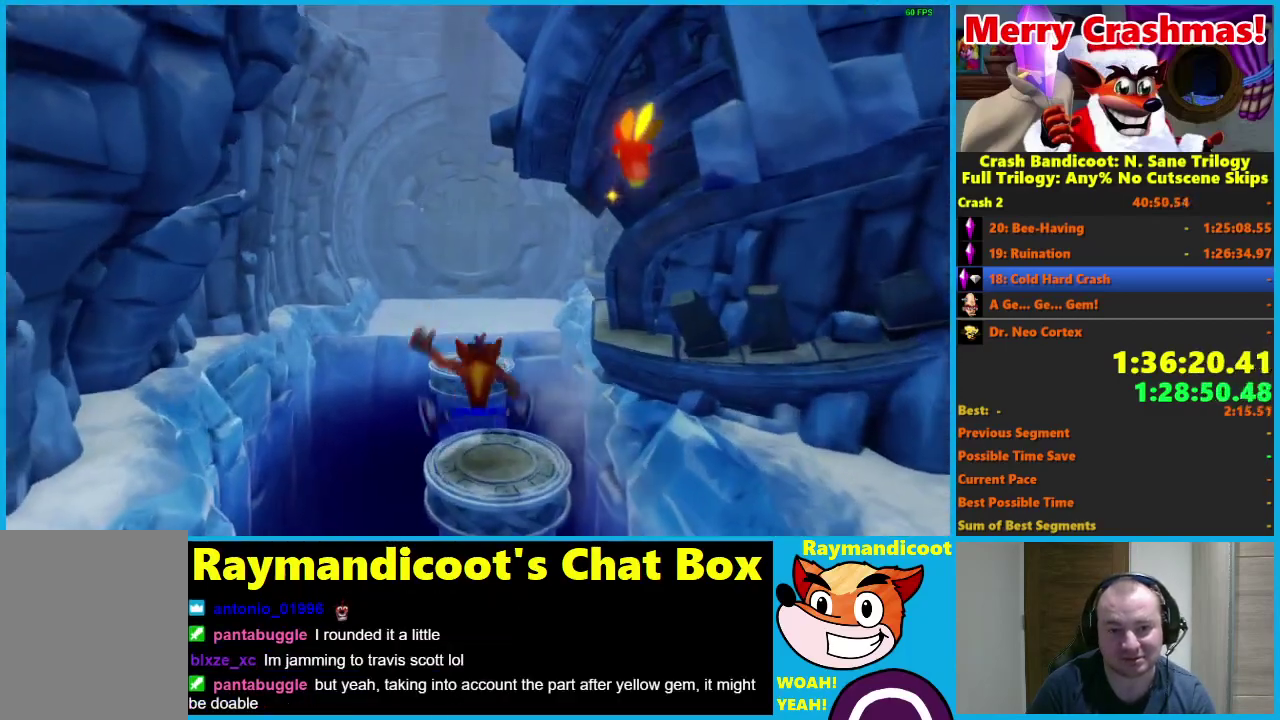
{"buttons": [], "left_stick": "up", "right_stick": "center", "events": [[17, "R1", "down"], [133, "A", "down"], [283, "A", "up"], [333, "R1", "up"]]}
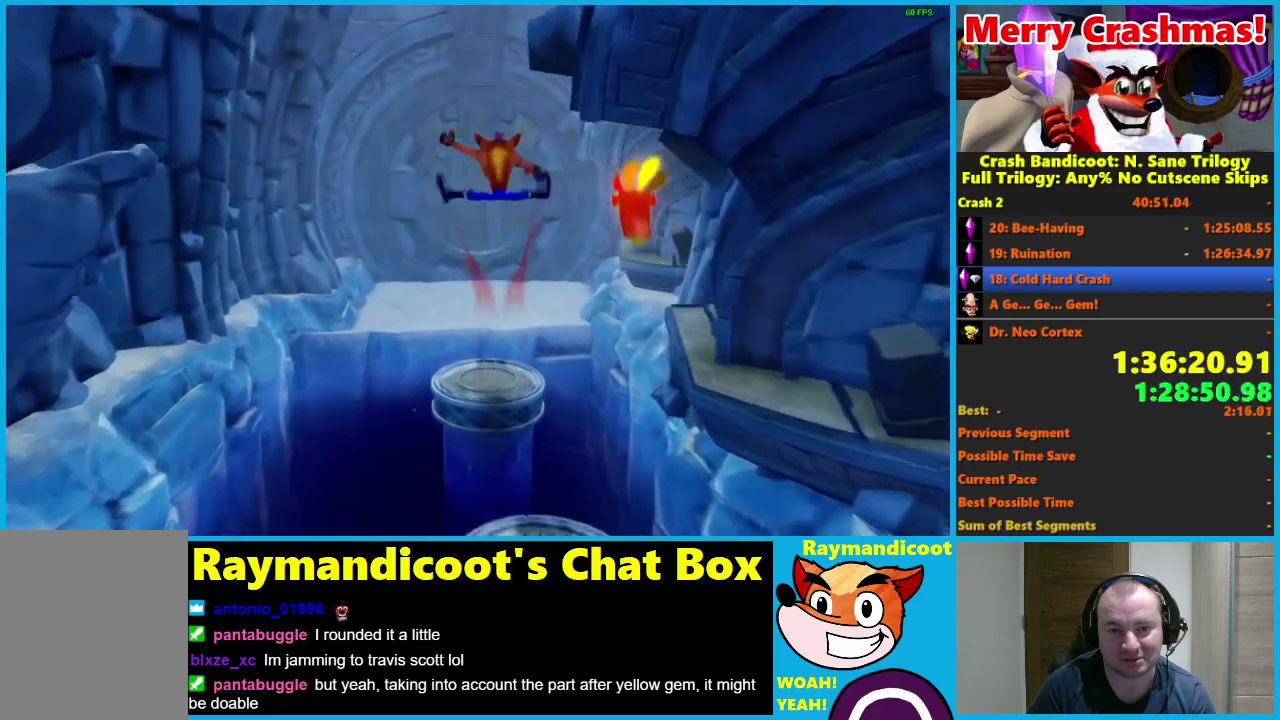
{"buttons": ["A", "R1"], "left_stick": "up", "right_stick": "center", "events": [[367, "R1", "down"], [483, "A", "down"]]}
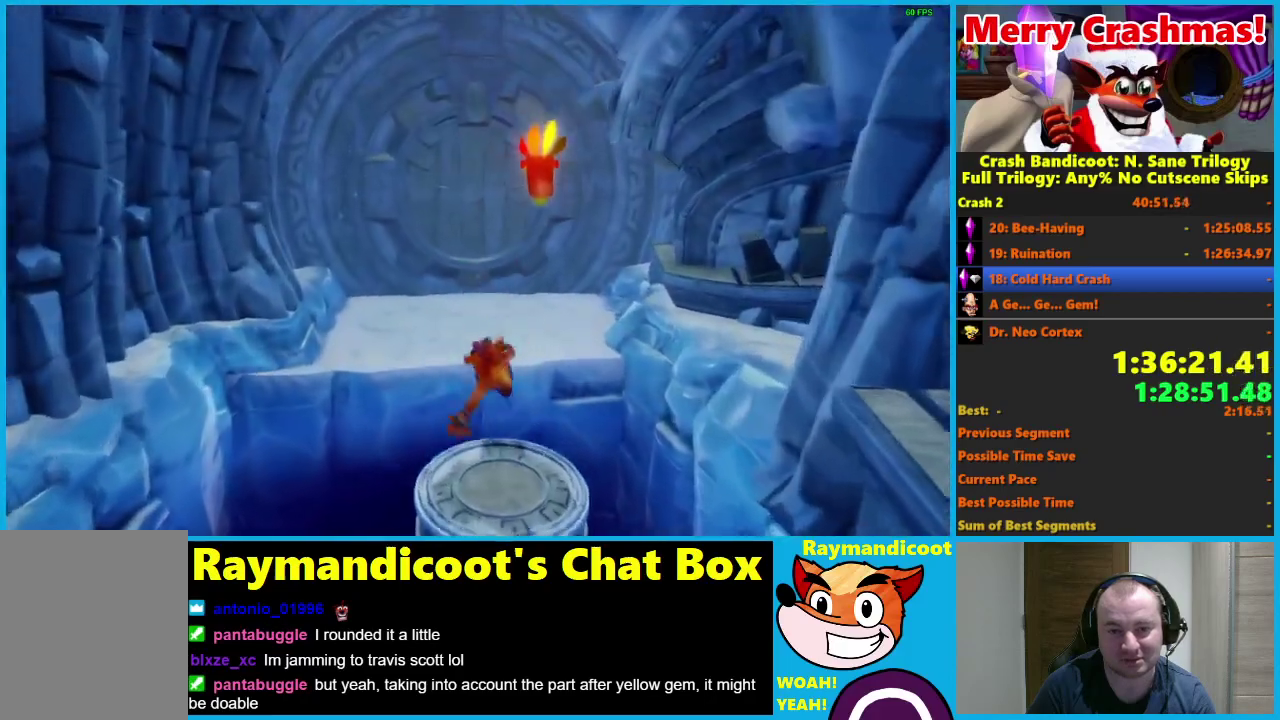
{"buttons": [], "left_stick": "up", "right_stick": "center", "events": [[33, "left_stick", "up-left"], [150, "A", "up"], [183, "R1", "up"], [200, "left_stick", "up"]]}
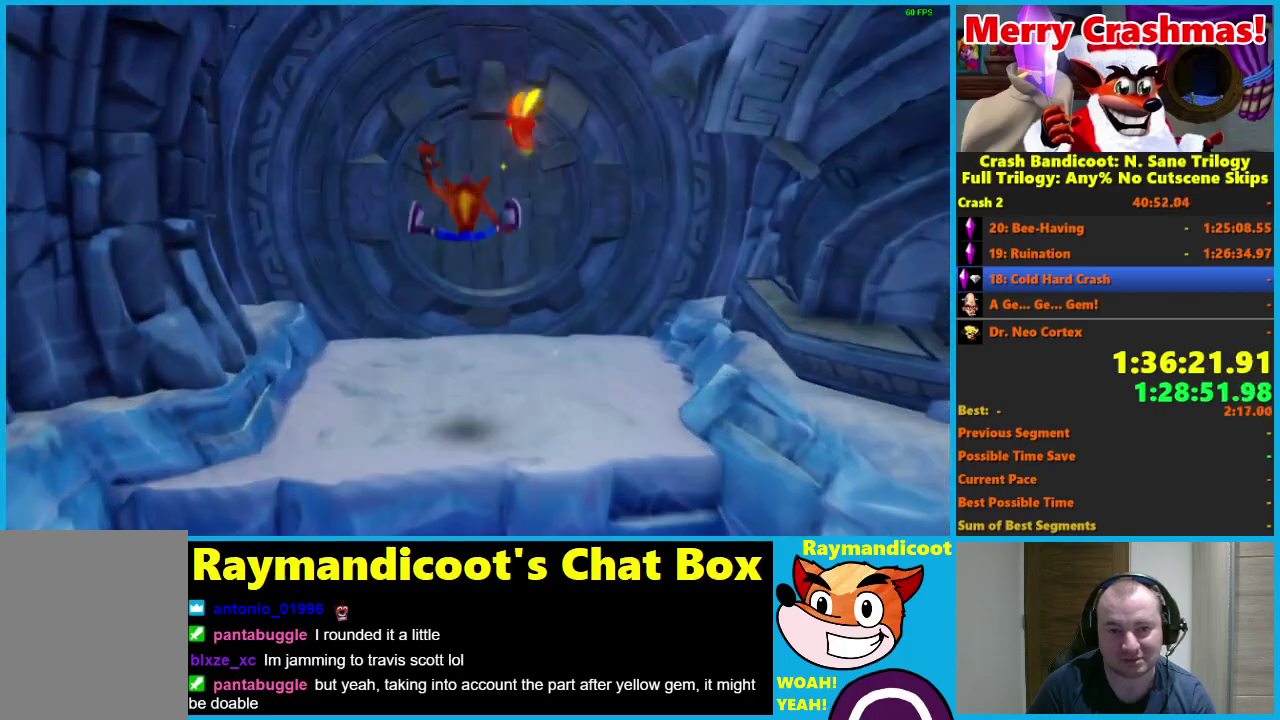
{"buttons": ["A", "X"], "left_stick": "up-right", "right_stick": "center", "events": [[283, "R1", "down"], [333, "X", "down"], [400, "A", "down"], [450, "left_stick", "up-right"], [500, "R1", "up"]]}
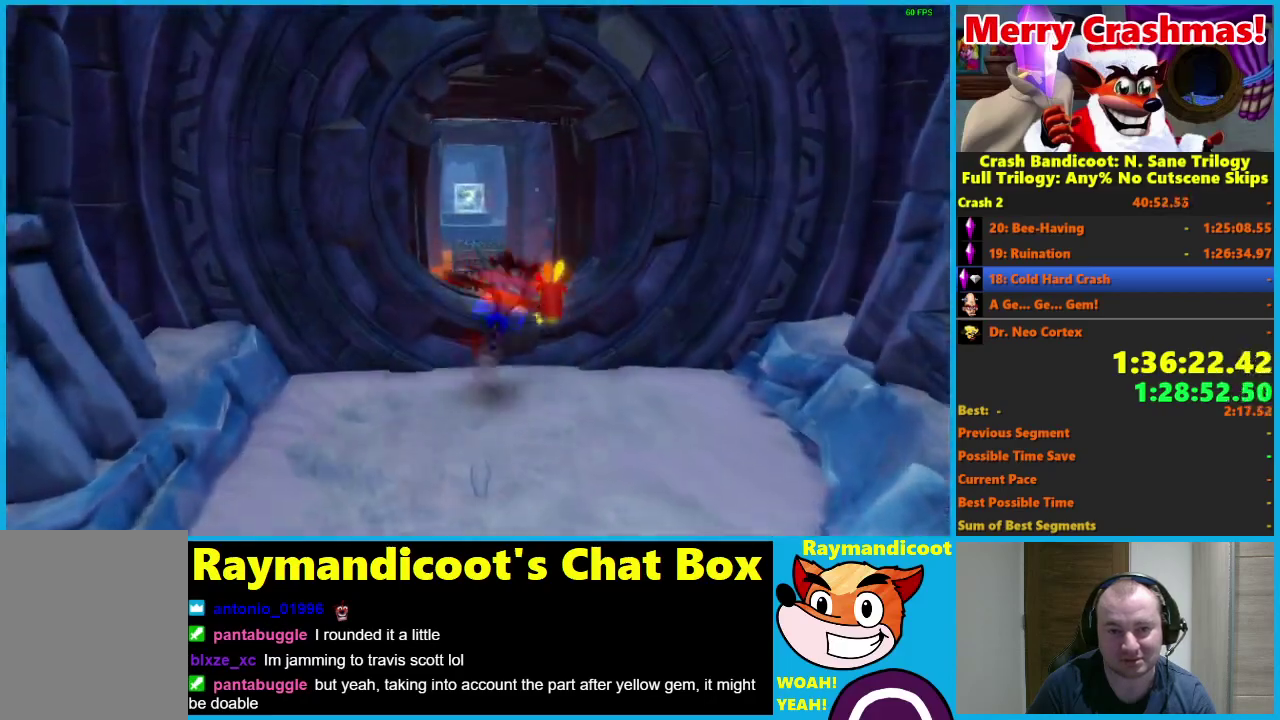
{"buttons": [], "left_stick": "up", "right_stick": "center", "events": [[17, "A", "up"], [17, "X", "up"], [33, "left_stick", "up"], [333, "R1", "down"], [450, "R1", "up"]]}
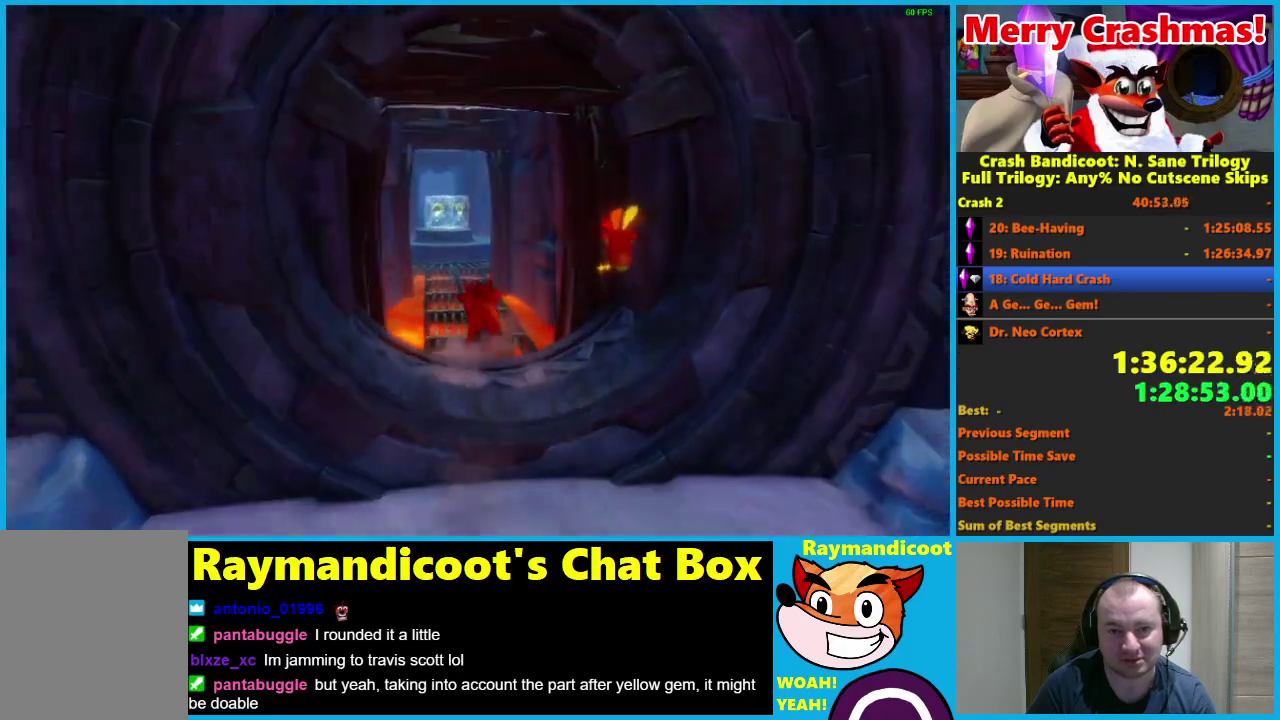
{"buttons": [], "left_stick": "up", "right_stick": "center", "events": [[133, "X", "down"], [217, "left_stick", "up-left"], [250, "X", "up"], [467, "left_stick", "up"]]}
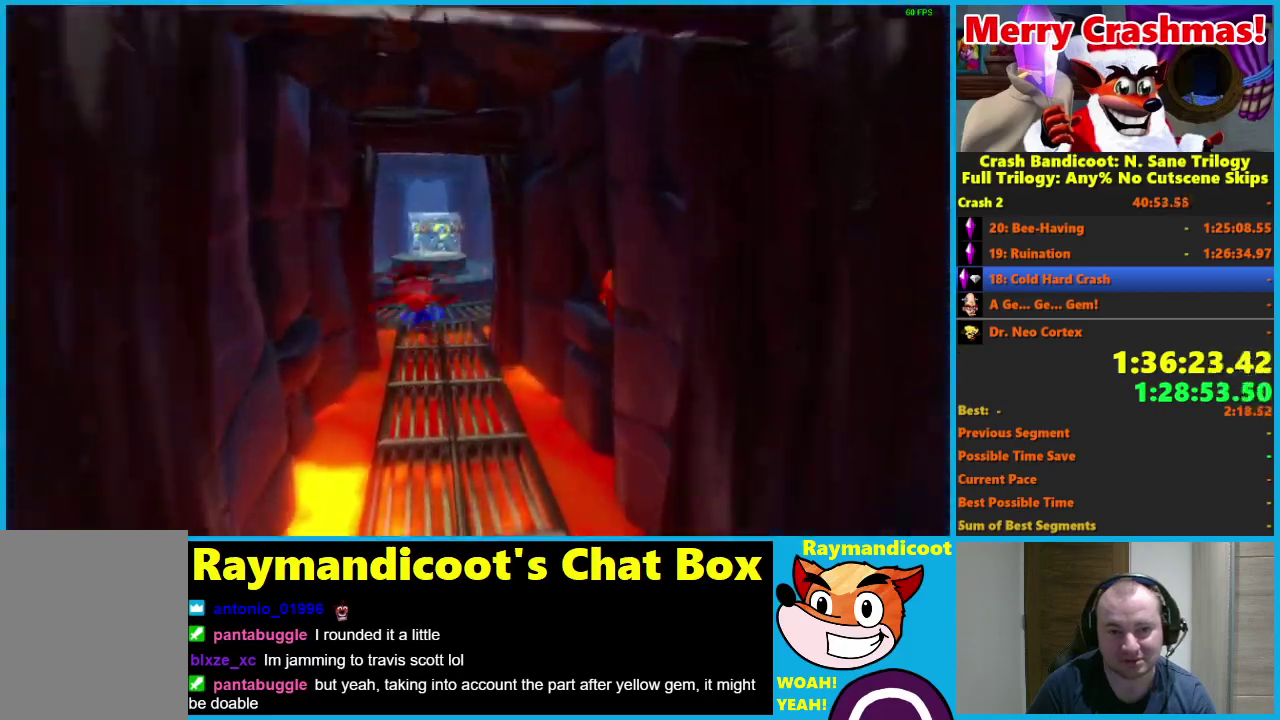
{"buttons": ["X"], "left_stick": "up", "right_stick": "center", "events": [[150, "R1", "down"], [267, "R1", "up"], [450, "X", "down"]]}
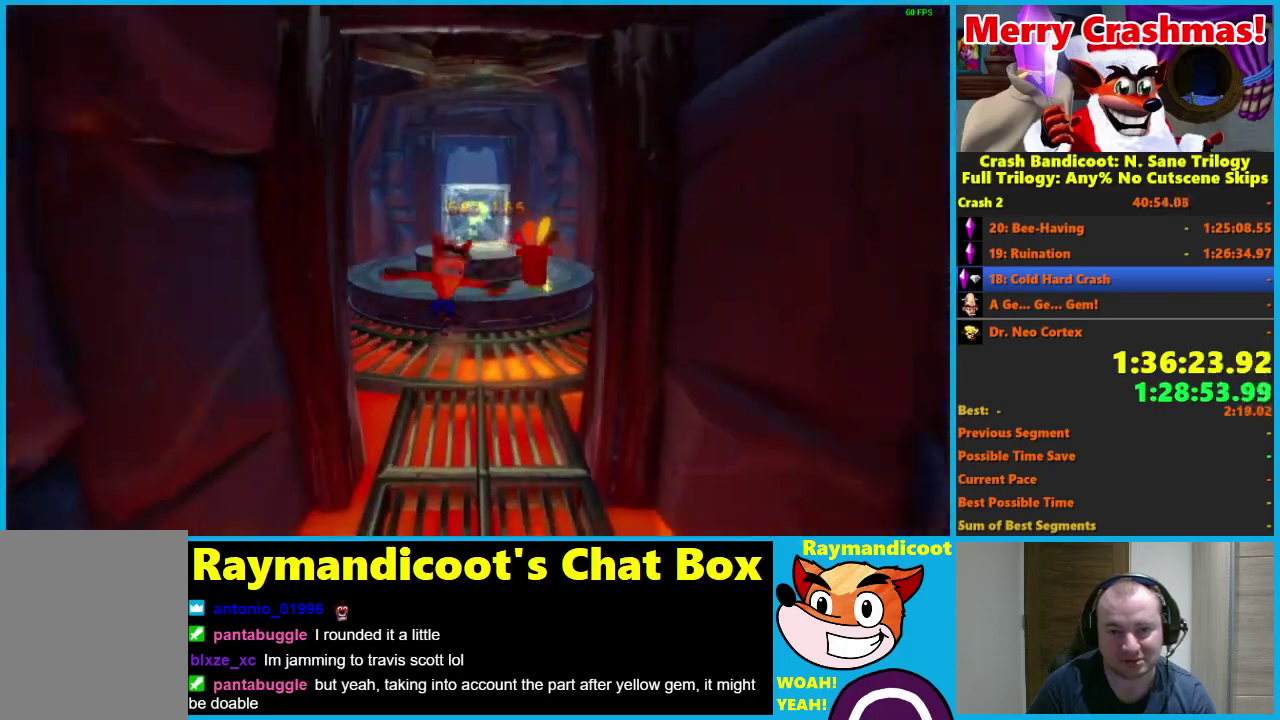
{"buttons": [], "left_stick": "up-right", "right_stick": "center", "events": [[67, "X", "up"], [333, "A", "down"], [433, "A", "up"], [500, "left_stick", "up-right"]]}
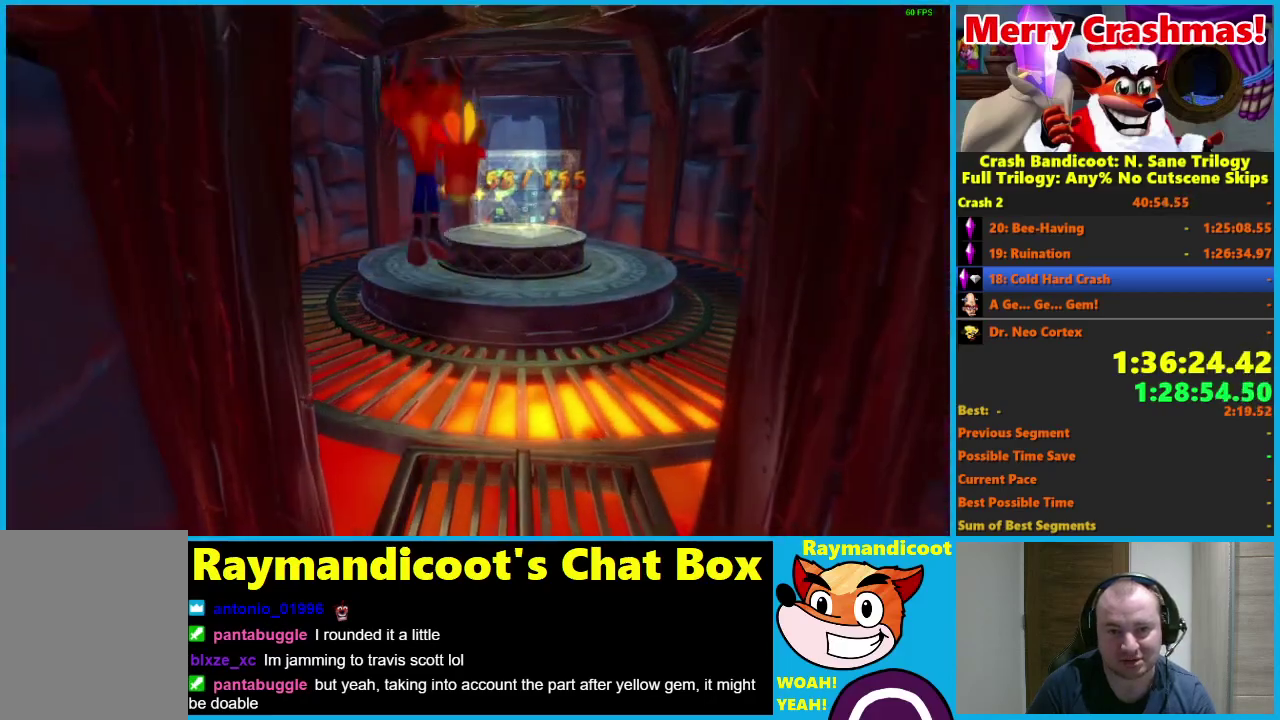
{"buttons": [], "left_stick": "up", "right_stick": "center", "events": [[250, "left_stick", "up"], [350, "R1", "down"], [433, "R1", "up"]]}
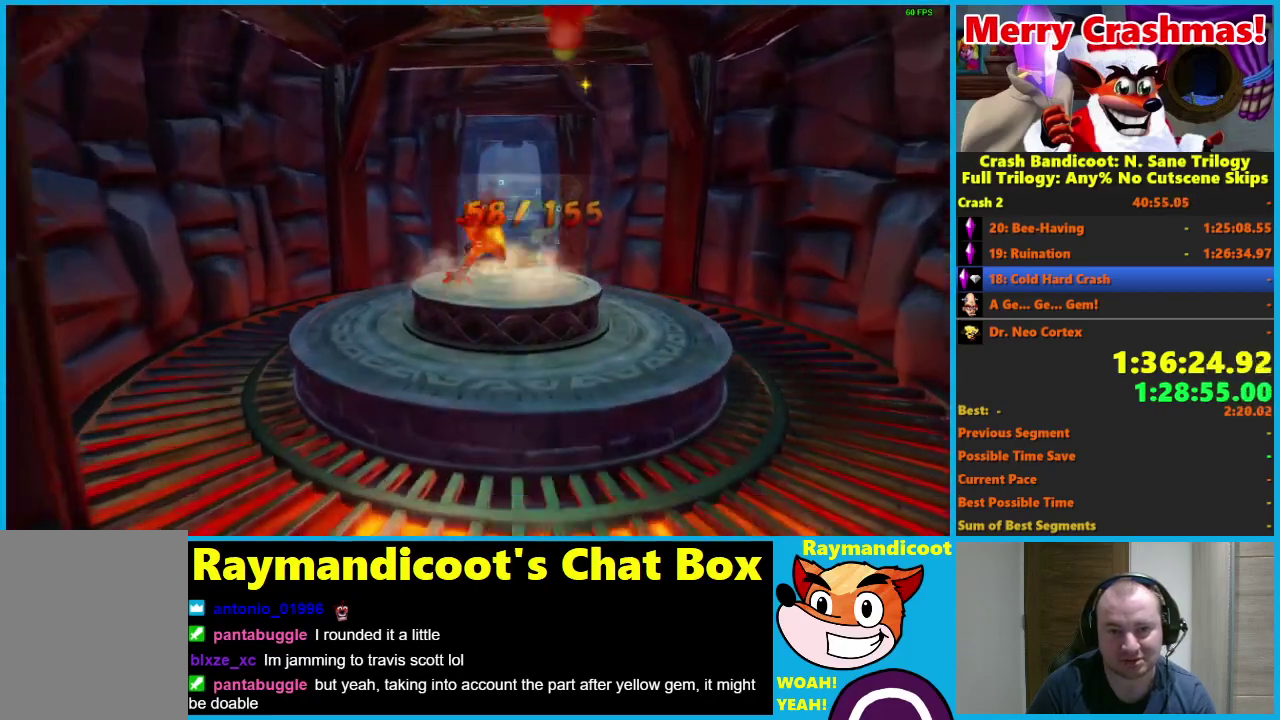
{"buttons": [], "left_stick": "up-right", "right_stick": "center", "events": [[100, "X", "down"], [217, "X", "up"], [367, "left_stick", "up-right"]]}
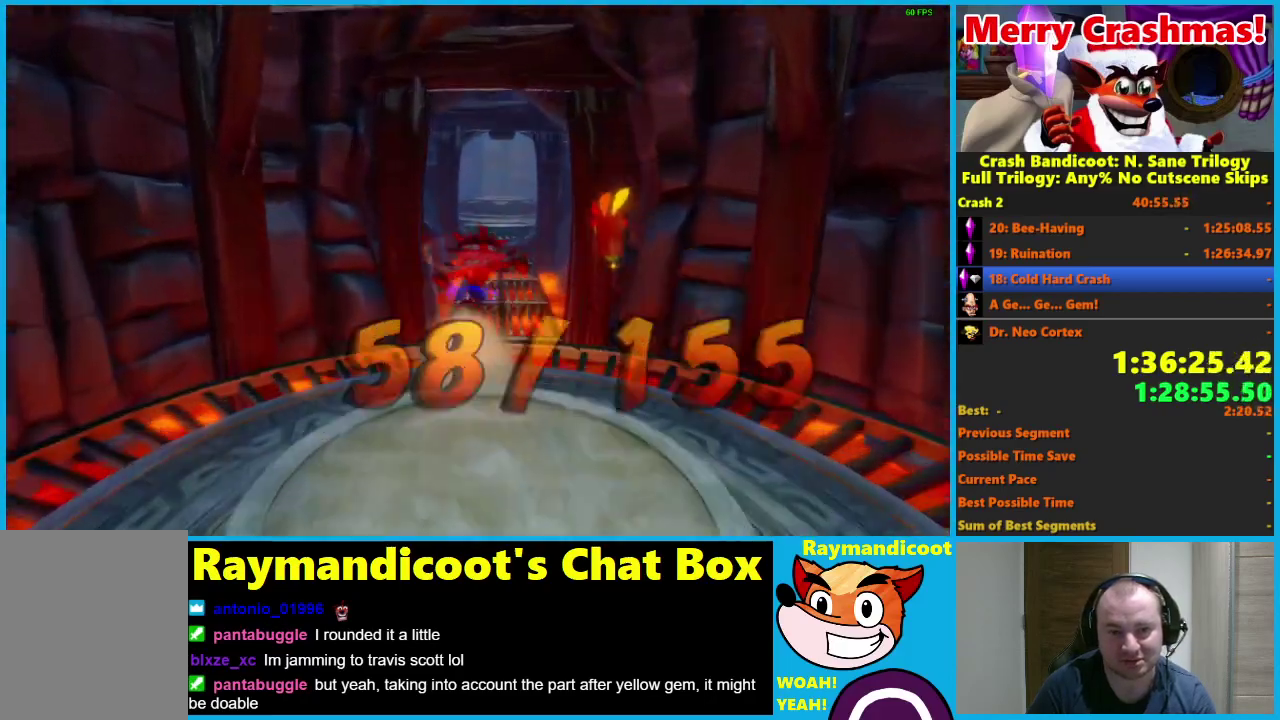
{"buttons": [], "left_stick": "up", "right_stick": "center", "events": [[17, "left_stick", "up"], [117, "R1", "down"], [200, "R1", "up"], [383, "X", "down"], [467, "X", "up"]]}
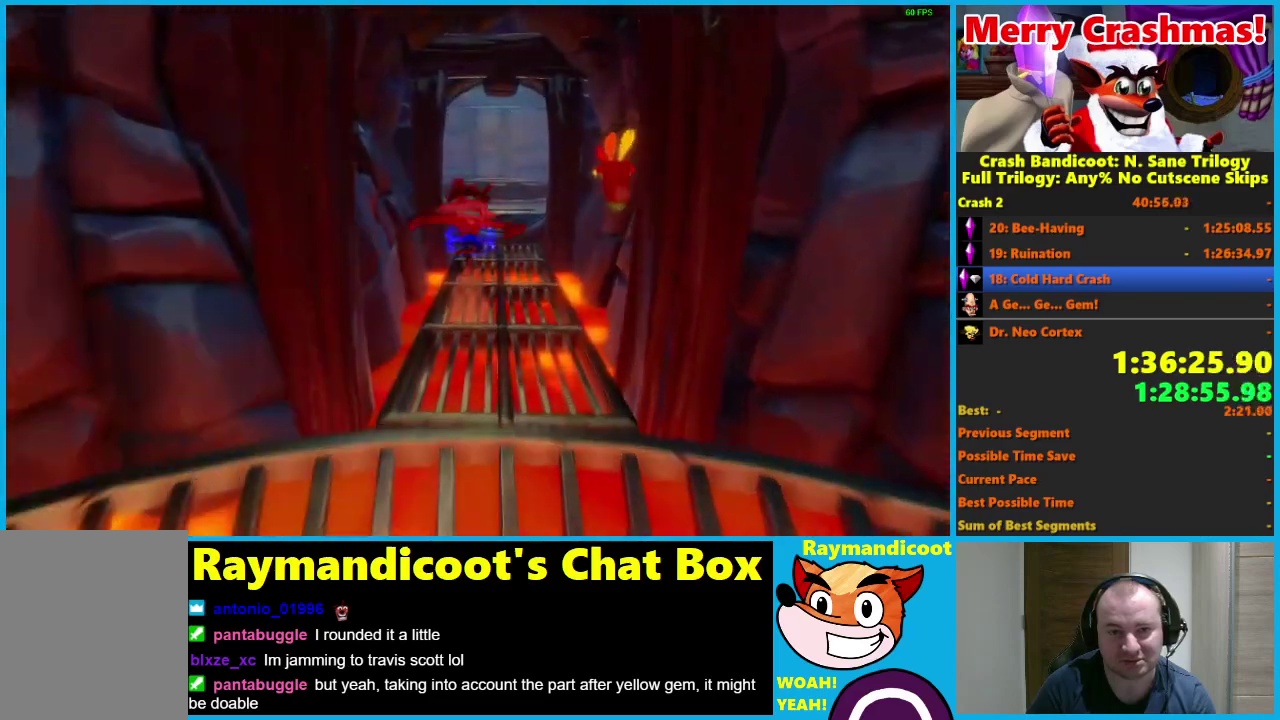
{"buttons": ["R1"], "left_stick": "up", "right_stick": "center", "events": [[67, "left_stick", "up-right"], [317, "left_stick", "up"], [450, "R1", "down"]]}
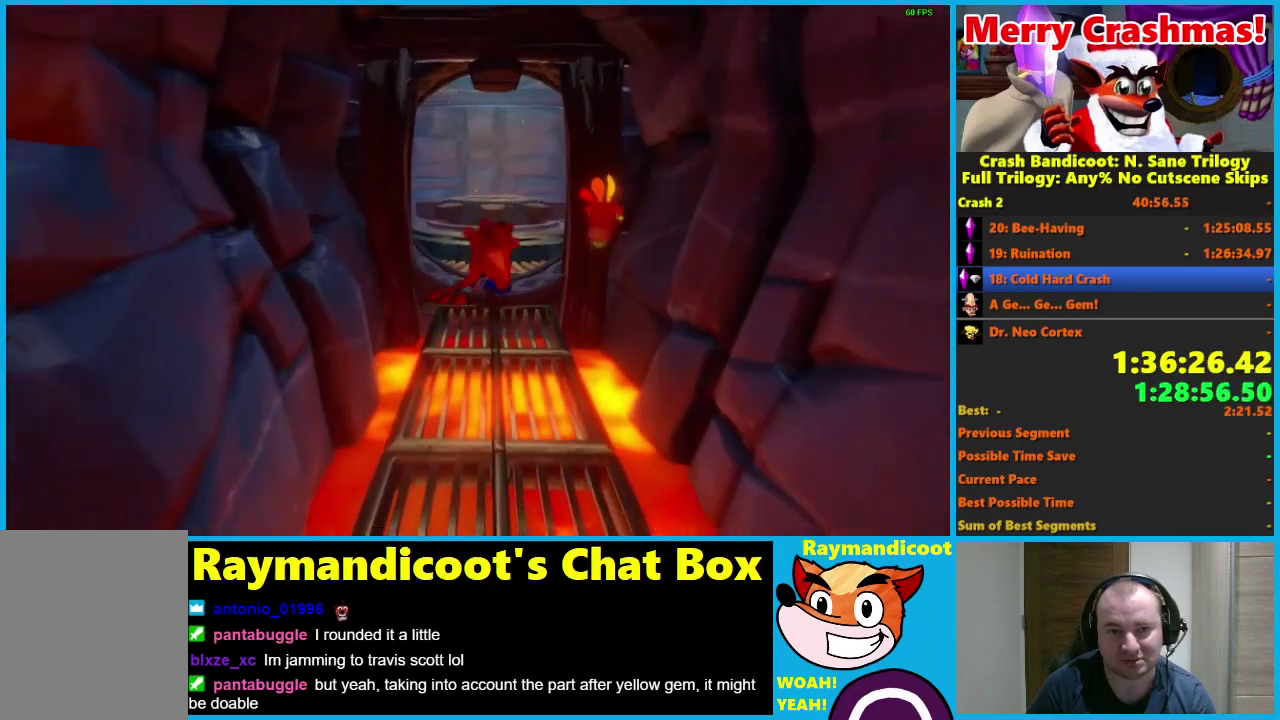
{"buttons": ["A"], "left_stick": "up", "right_stick": "center", "events": [[17, "R1", "up"], [200, "X", "down"], [317, "X", "up"], [500, "A", "down"]]}
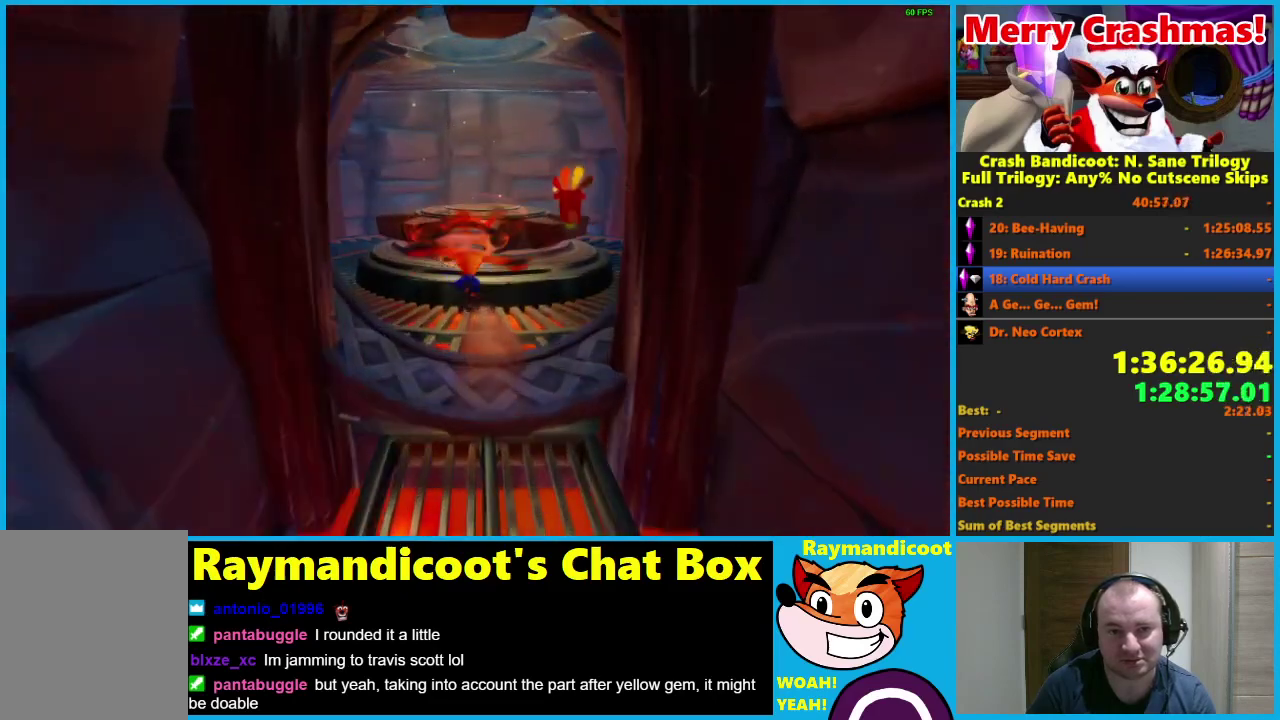
{"buttons": [], "left_stick": "up", "right_stick": "center", "events": [[200, "A", "up"]]}
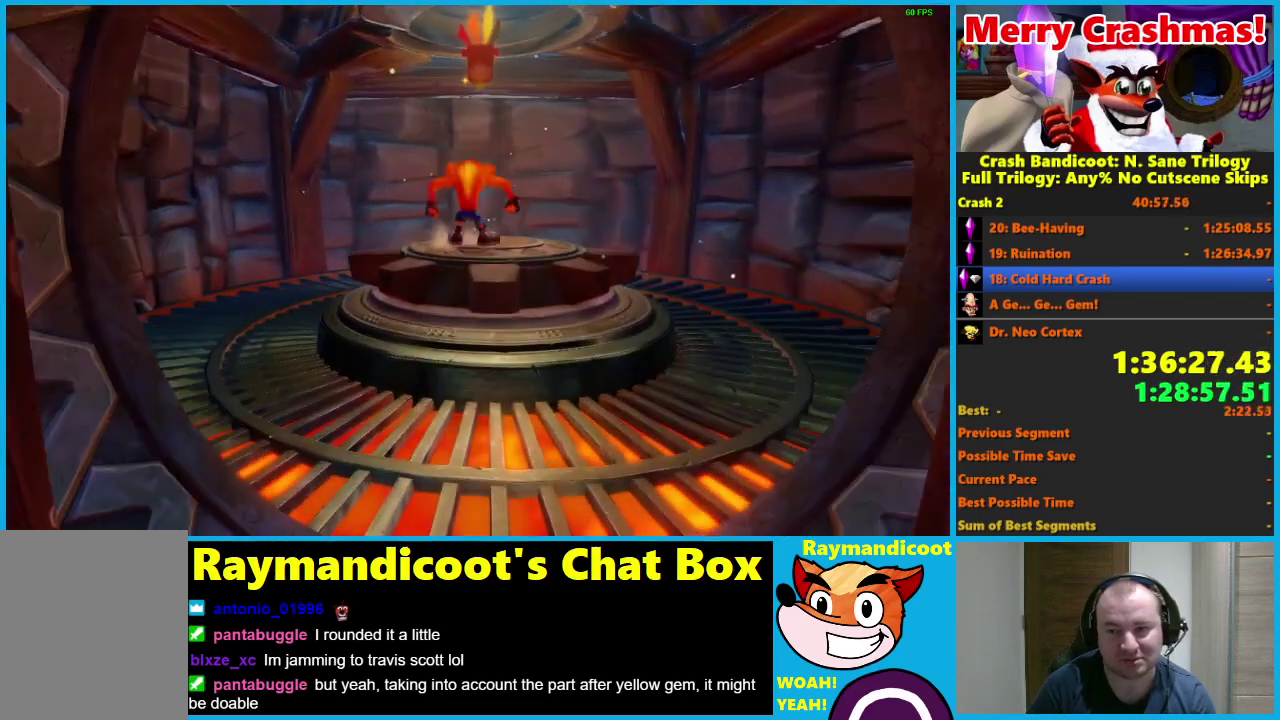
{"buttons": [], "left_stick": "center", "right_stick": "center", "events": [[450, "left_stick", "center"]]}